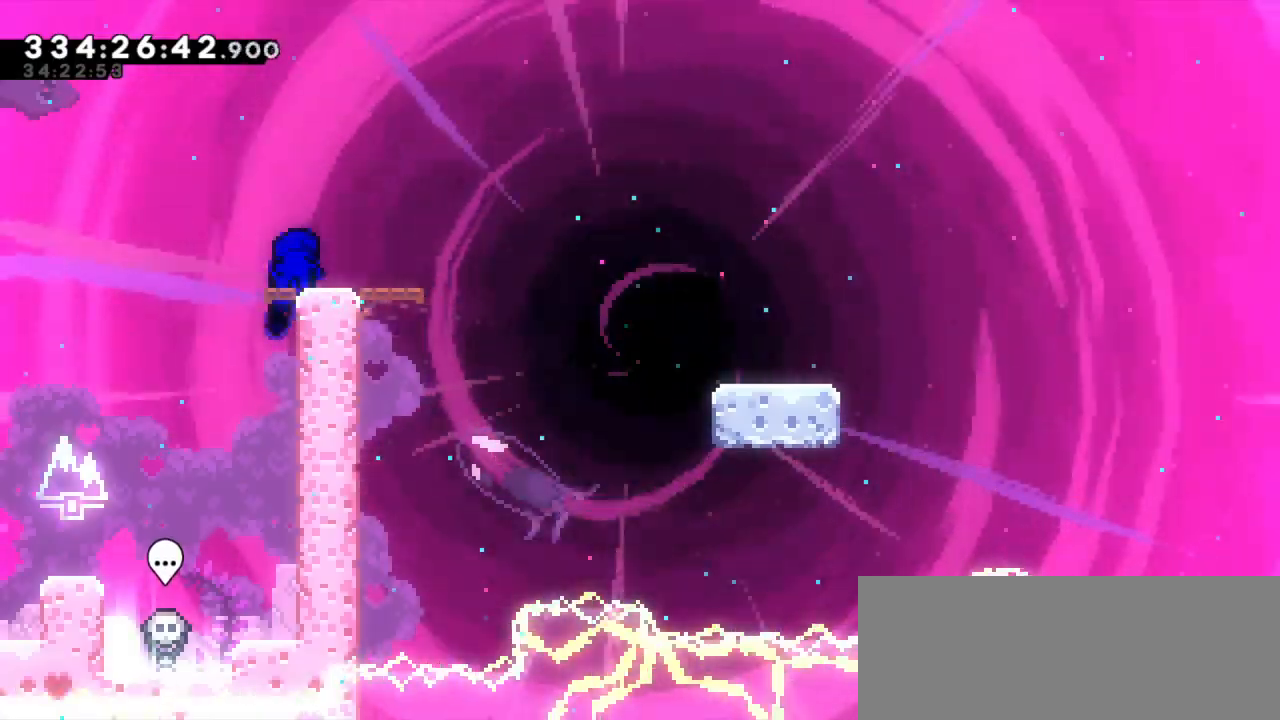
Gameplay with keyboard; each line is a JSON object with the keys held at the frame after it. "events" lists presses ("down") and releases ("up") of "confirm", "dash", "demo", "down", "jump", "jump2", "left", "right" and "up" between this image and that frame as [ms after this image, input, new state], when the widget could be followed in between. No other keys are recorded. Mouse input is not recorded. Key names are as the overlay labels them; some are game actions (e.g. jump) rather than physical keys. Not read: grab.
{"keys": ["dash", "down", "right"]}
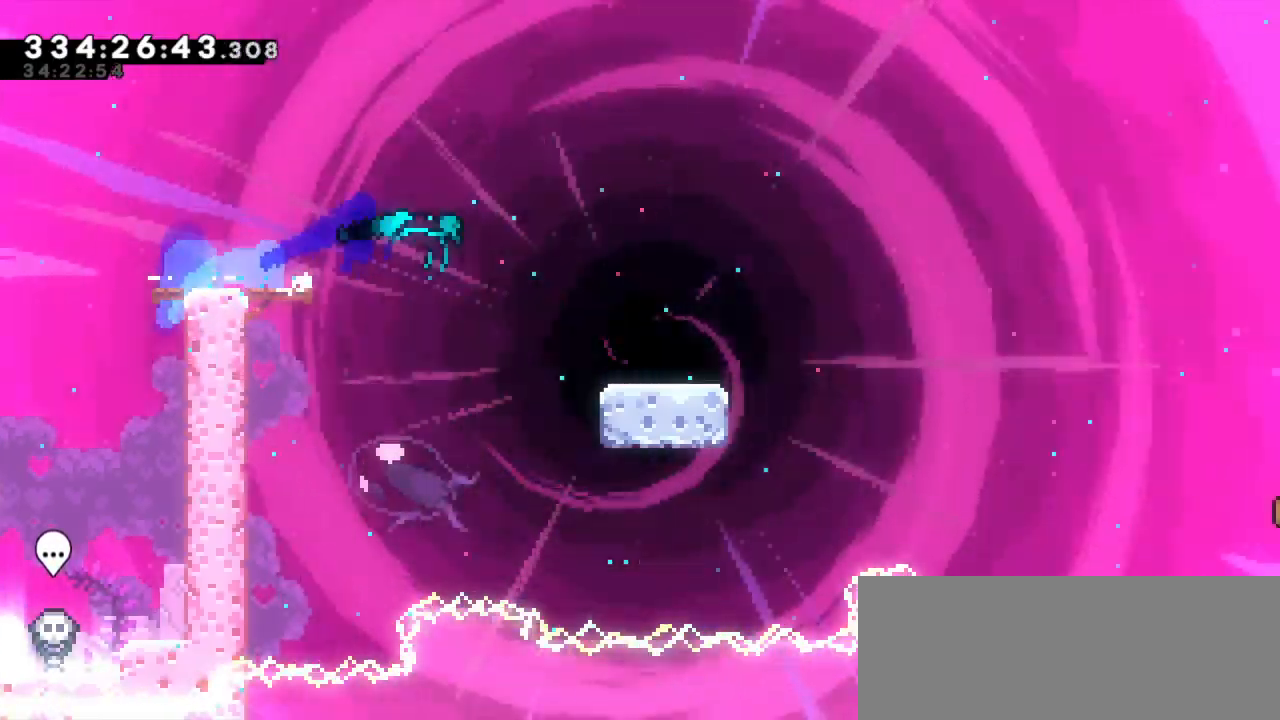
{"keys": ["dash", "jump2", "right"], "events": [[166, "jump2", "down"], [233, "dash", "up"], [333, "dash", "down"], [383, "jump2", "up"], [433, "down", "up"], [483, "jump2", "down"]]}
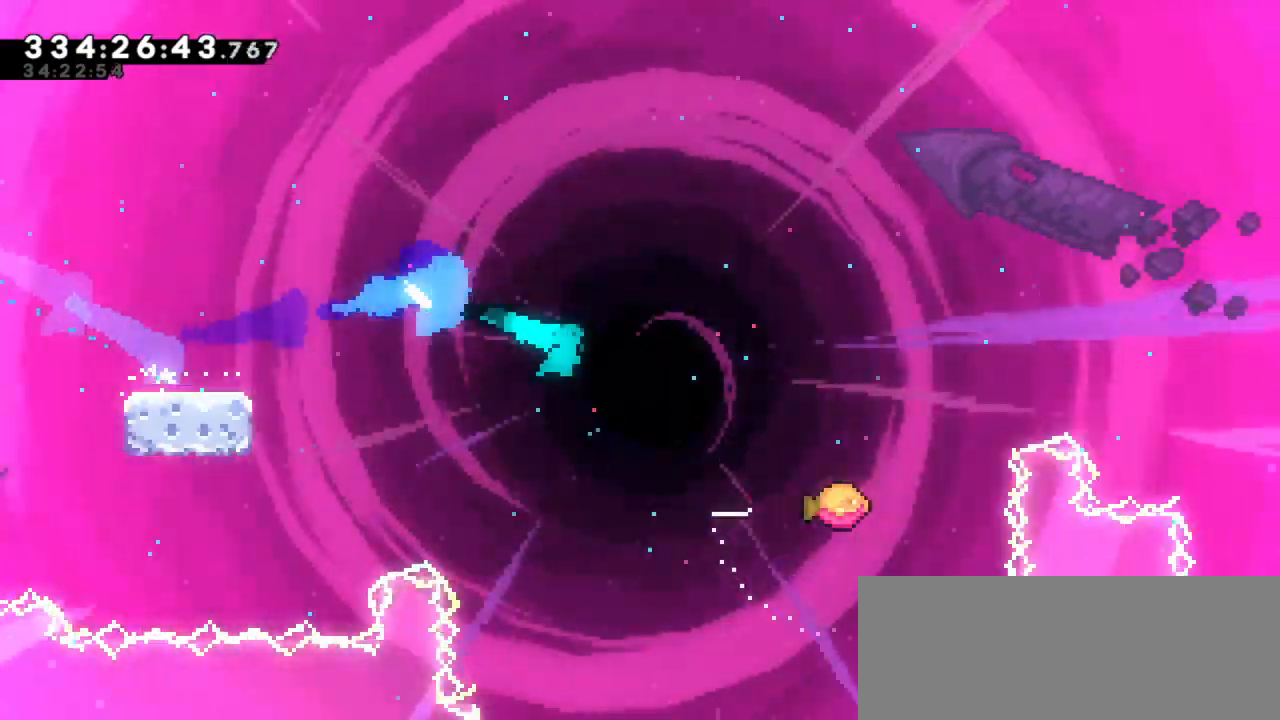
{"keys": ["jump2", "right"], "events": [[100, "dash", "up"]]}
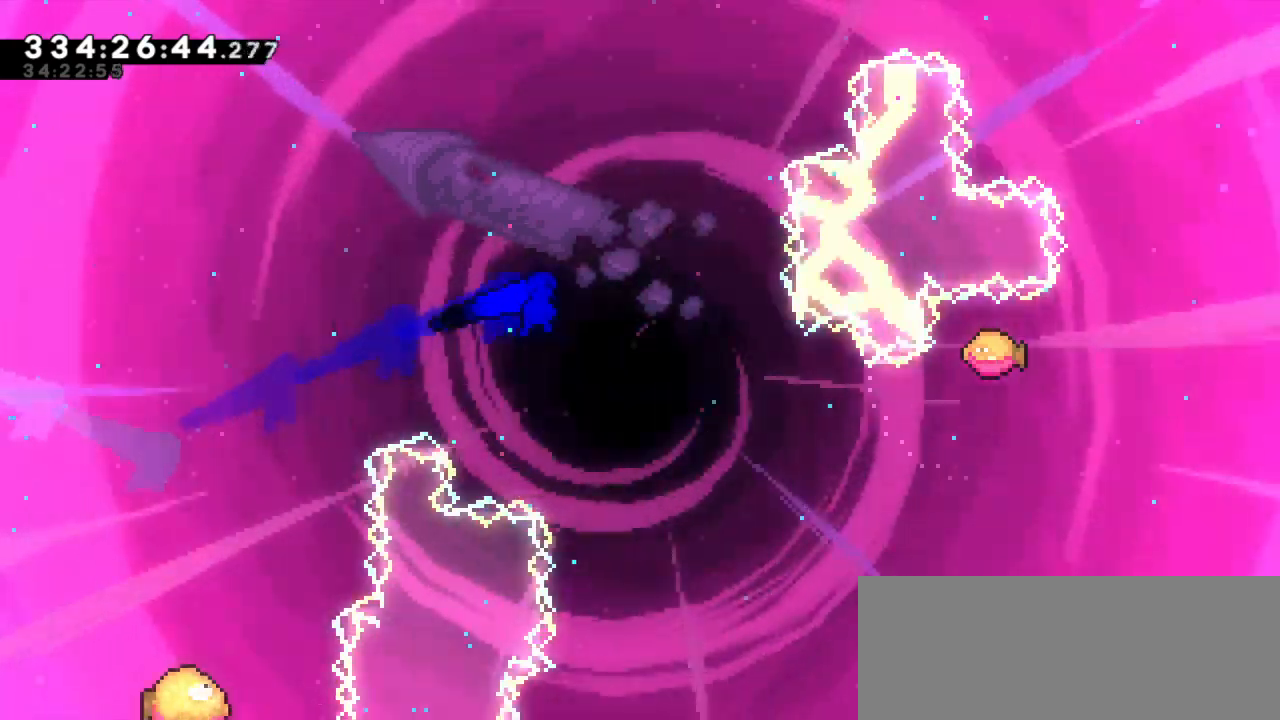
{"keys": ["jump2", "right"], "events": []}
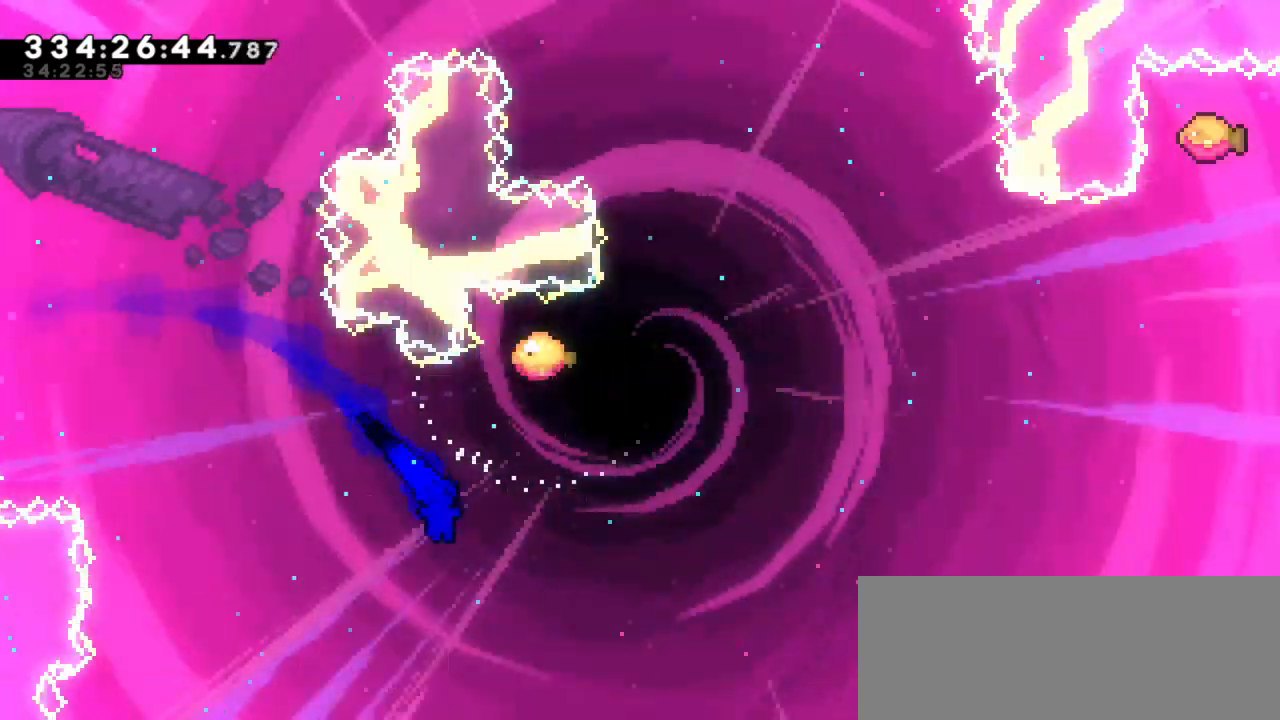
{"keys": ["right", "up"], "events": [[116, "dash", "down"], [116, "jump2", "up"], [133, "up", "down"], [316, "dash", "up"]]}